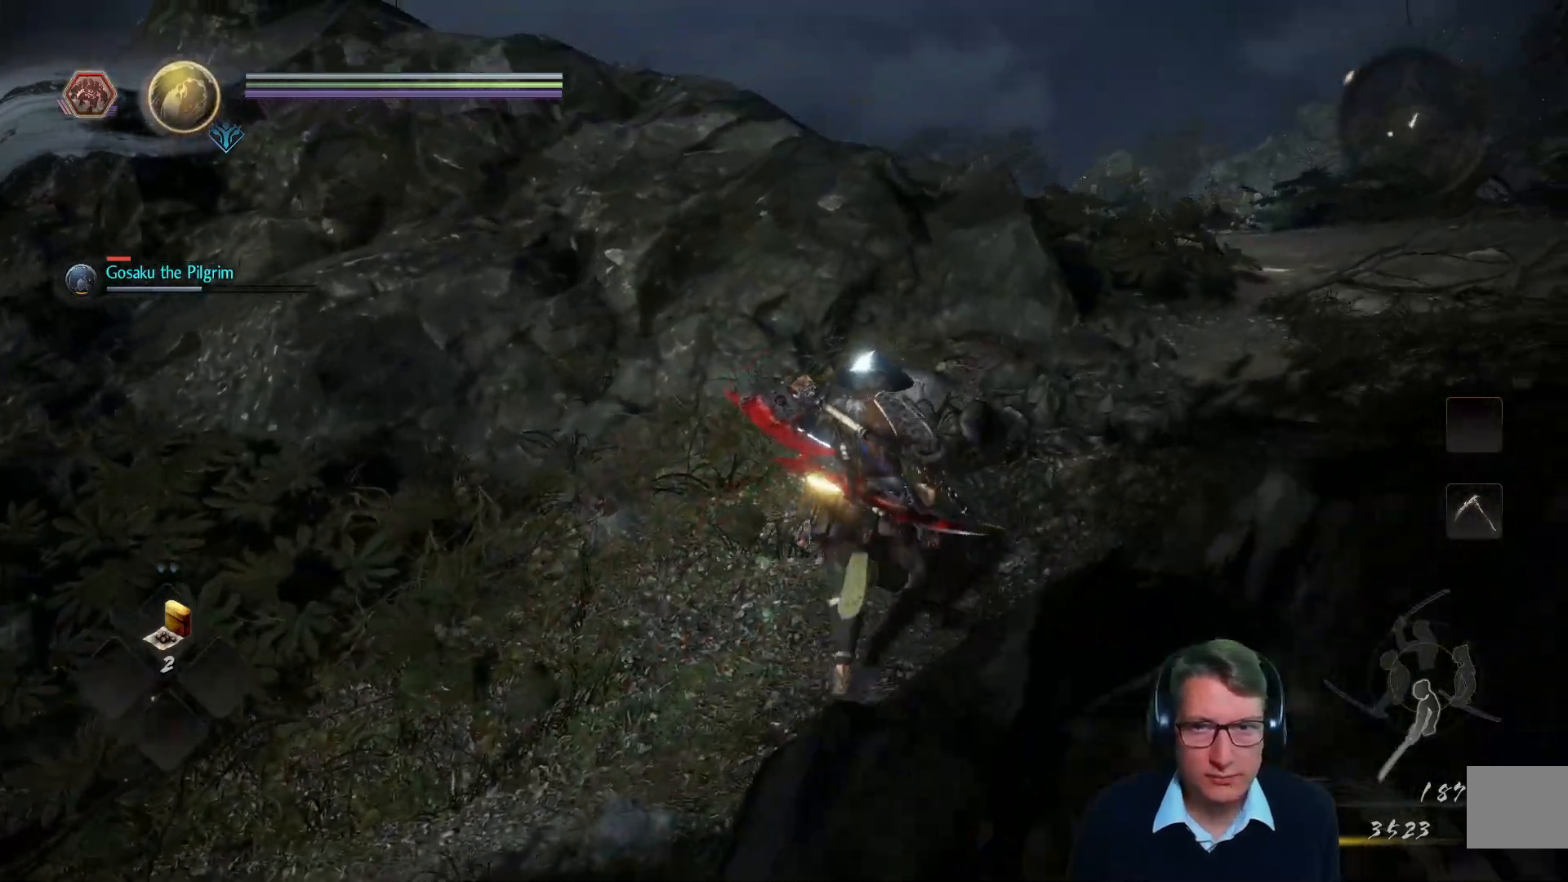
Gameplay with a controller (Xbox layout); each line is a JSON object with the inputs held at the frame after it. "events" lists button and stick changes between this image and that frame as [ms after this image, input, new state], when the widget could be followed in between.
{"buttons": [], "left_stick": "up-right", "right_stick": "center", "events": [[100, "right_stick", "right"], [251, "right_stick", "center"]]}
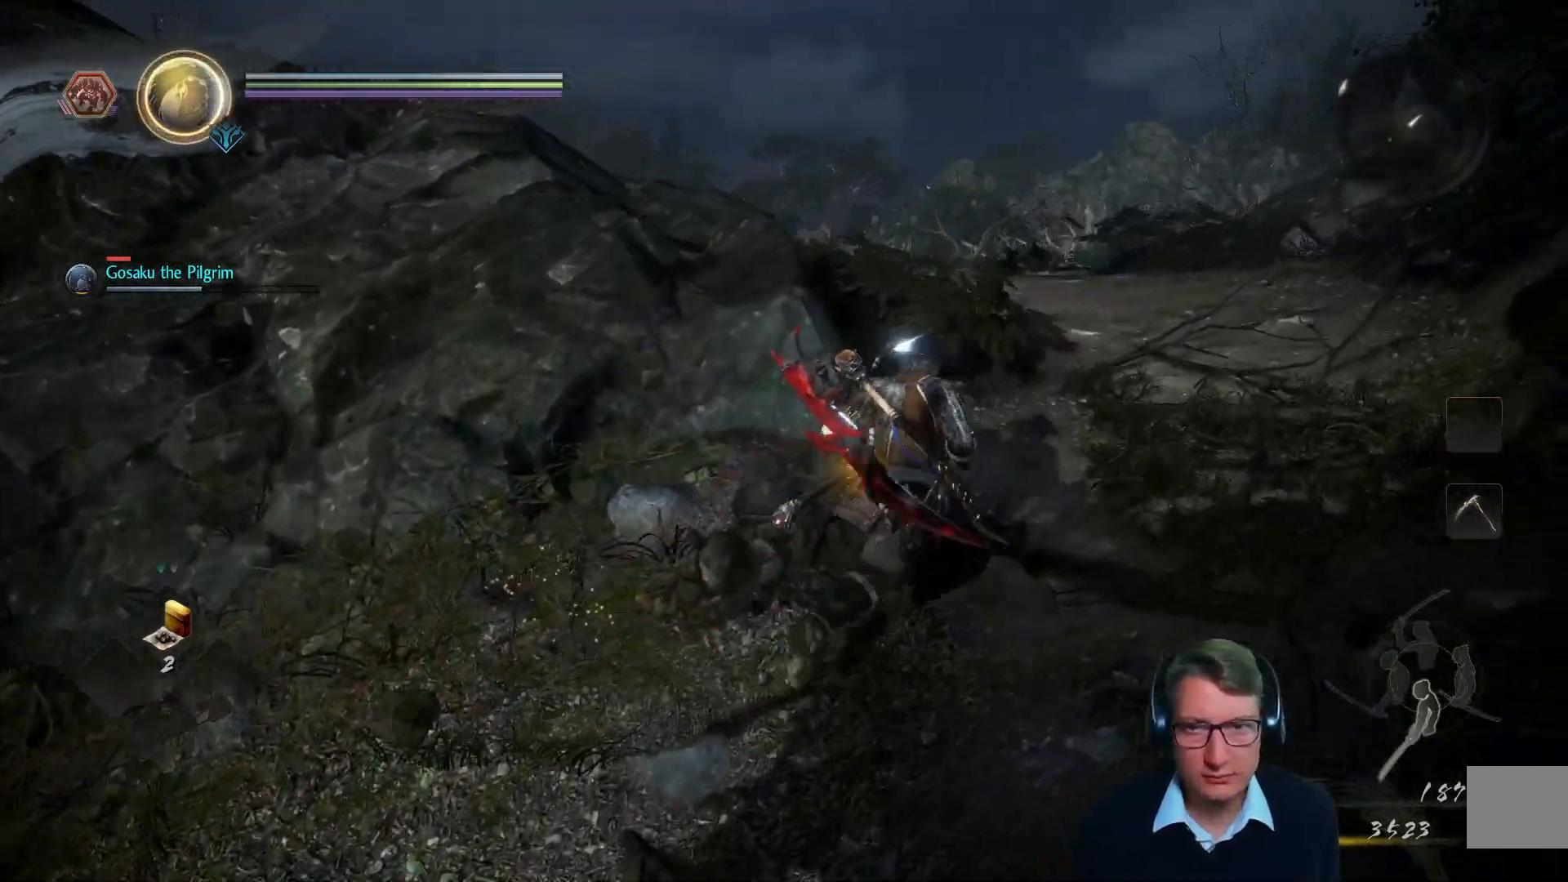
{"buttons": [], "left_stick": "up-right", "right_stick": "center", "events": [[133, "right_stick", "down"], [250, "right_stick", "center"]]}
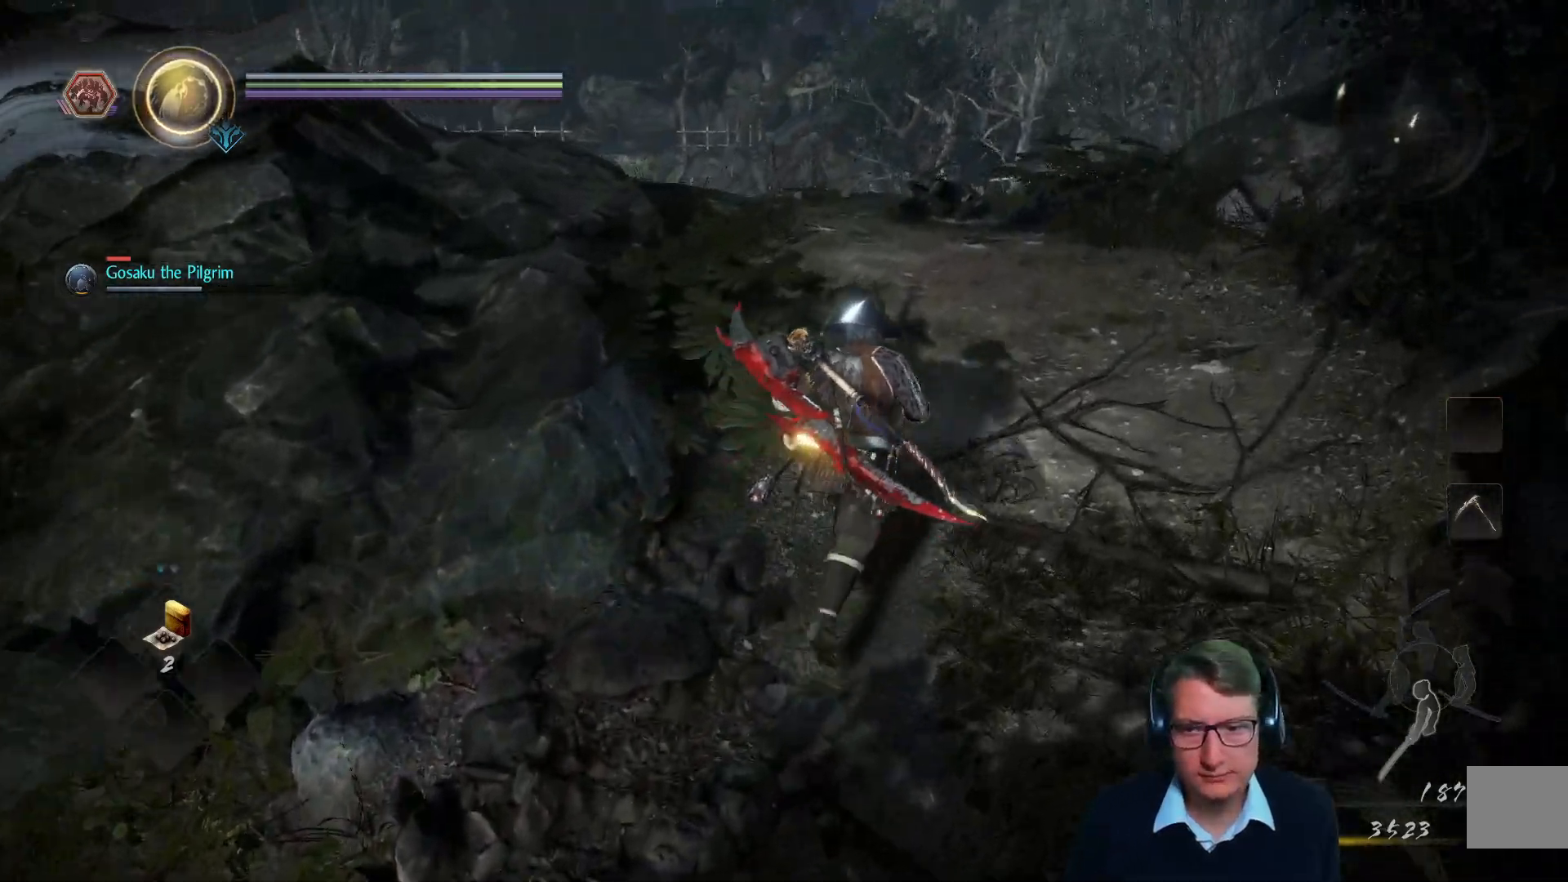
{"buttons": [], "left_stick": "up", "right_stick": "center", "events": [[451, "left_stick", "up"]]}
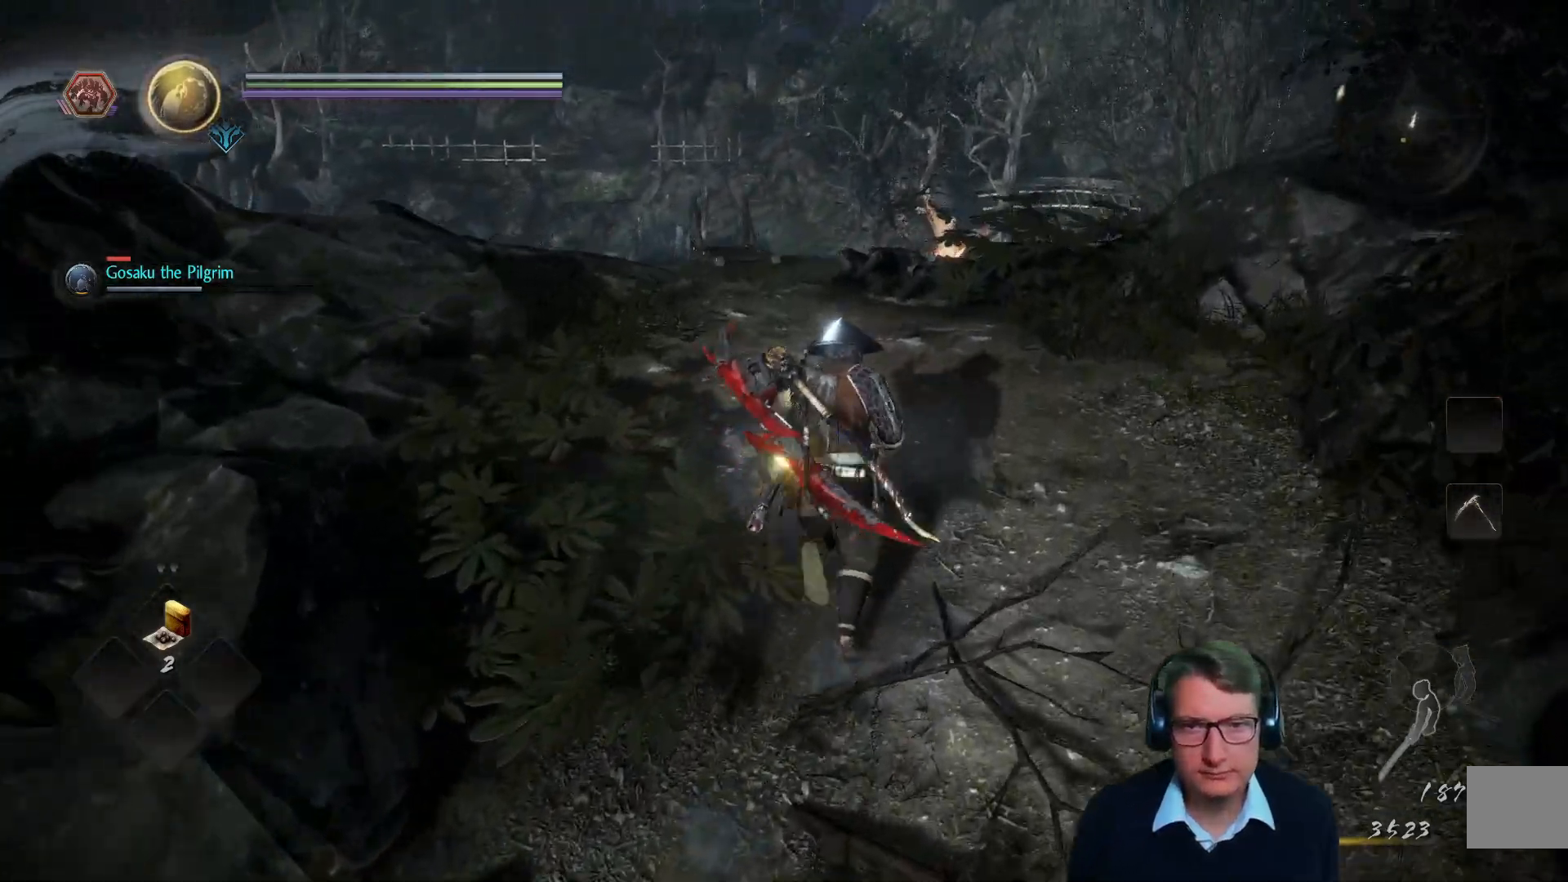
{"buttons": [], "left_stick": "up", "right_stick": "center", "events": [[83, "right_stick", "down-left"], [217, "right_stick", "center"]]}
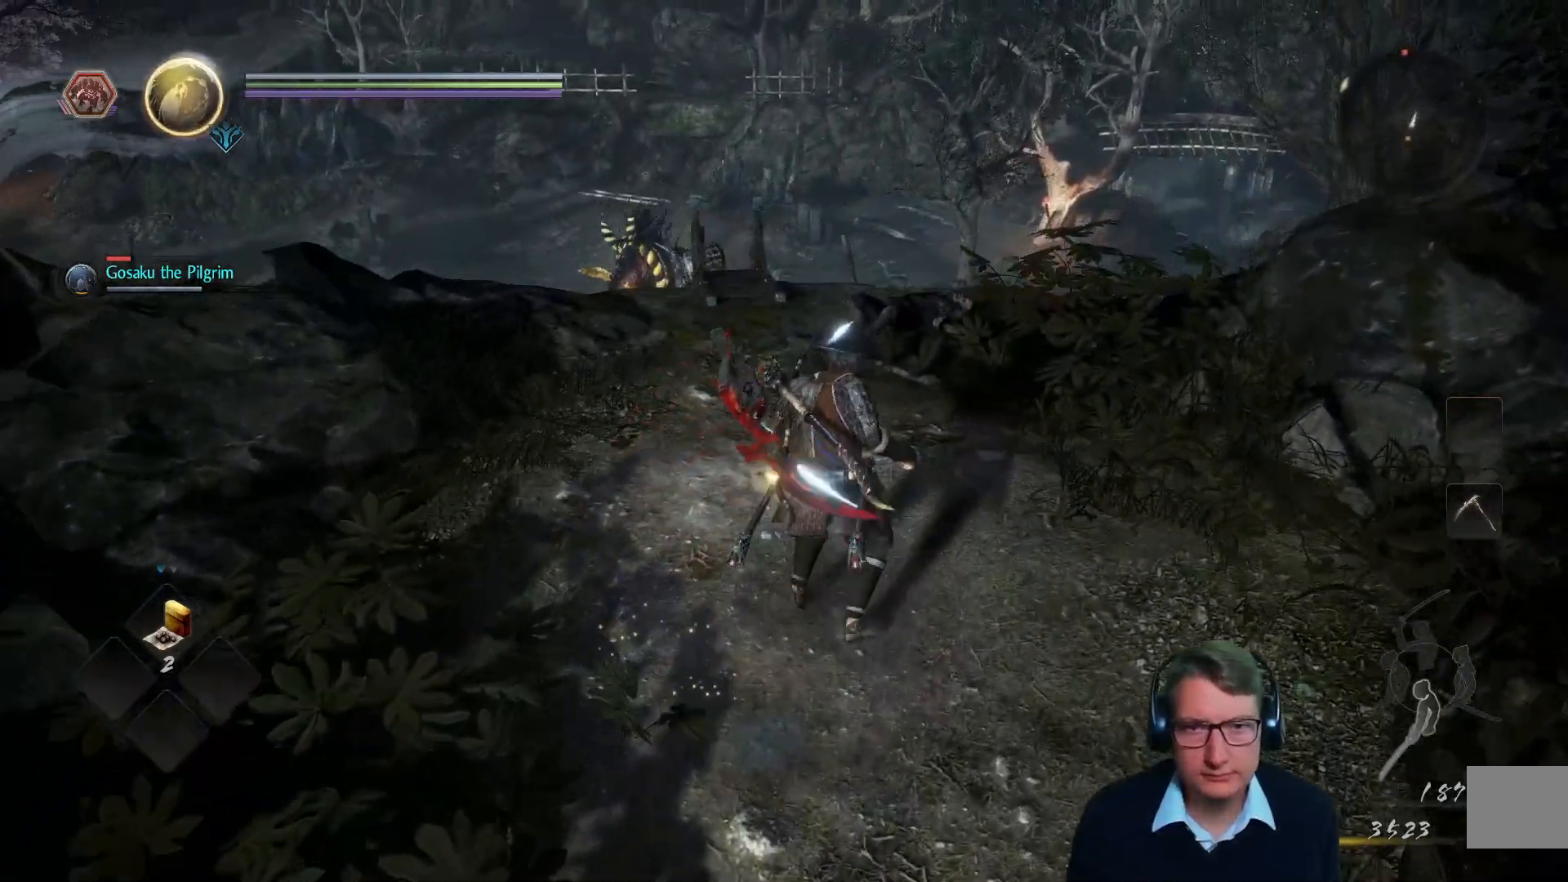
{"buttons": [], "left_stick": "center", "right_stick": "center", "events": [[17, "right_stick", "down-left"], [100, "left_stick", "center"], [201, "right_stick", "center"]]}
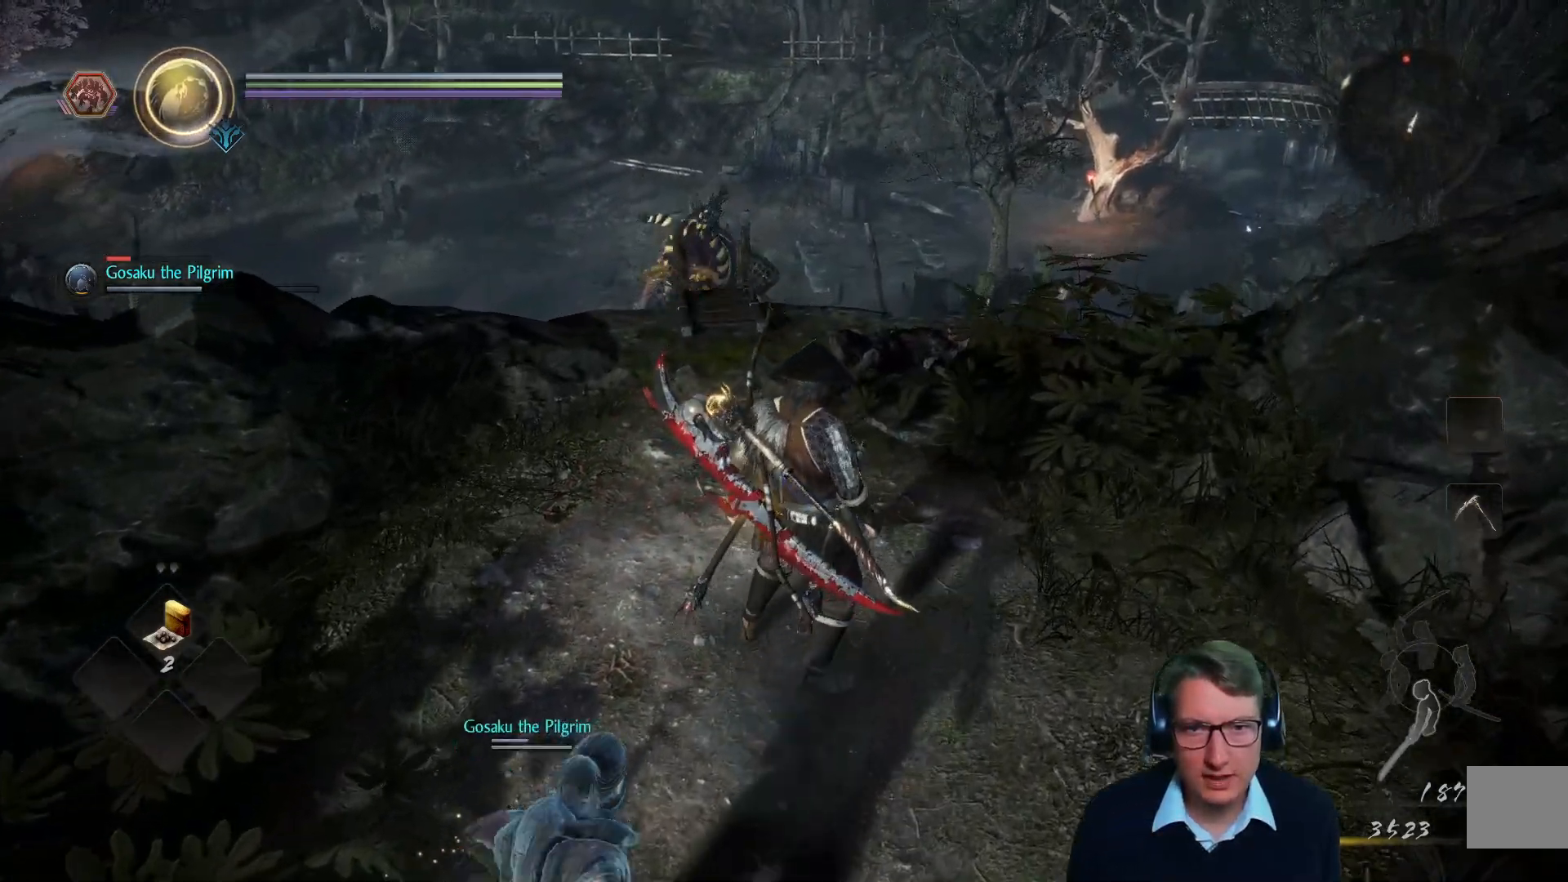
{"buttons": [], "left_stick": "center", "right_stick": "center", "events": [[50, "right_stick", "down-left"], [217, "right_stick", "center"]]}
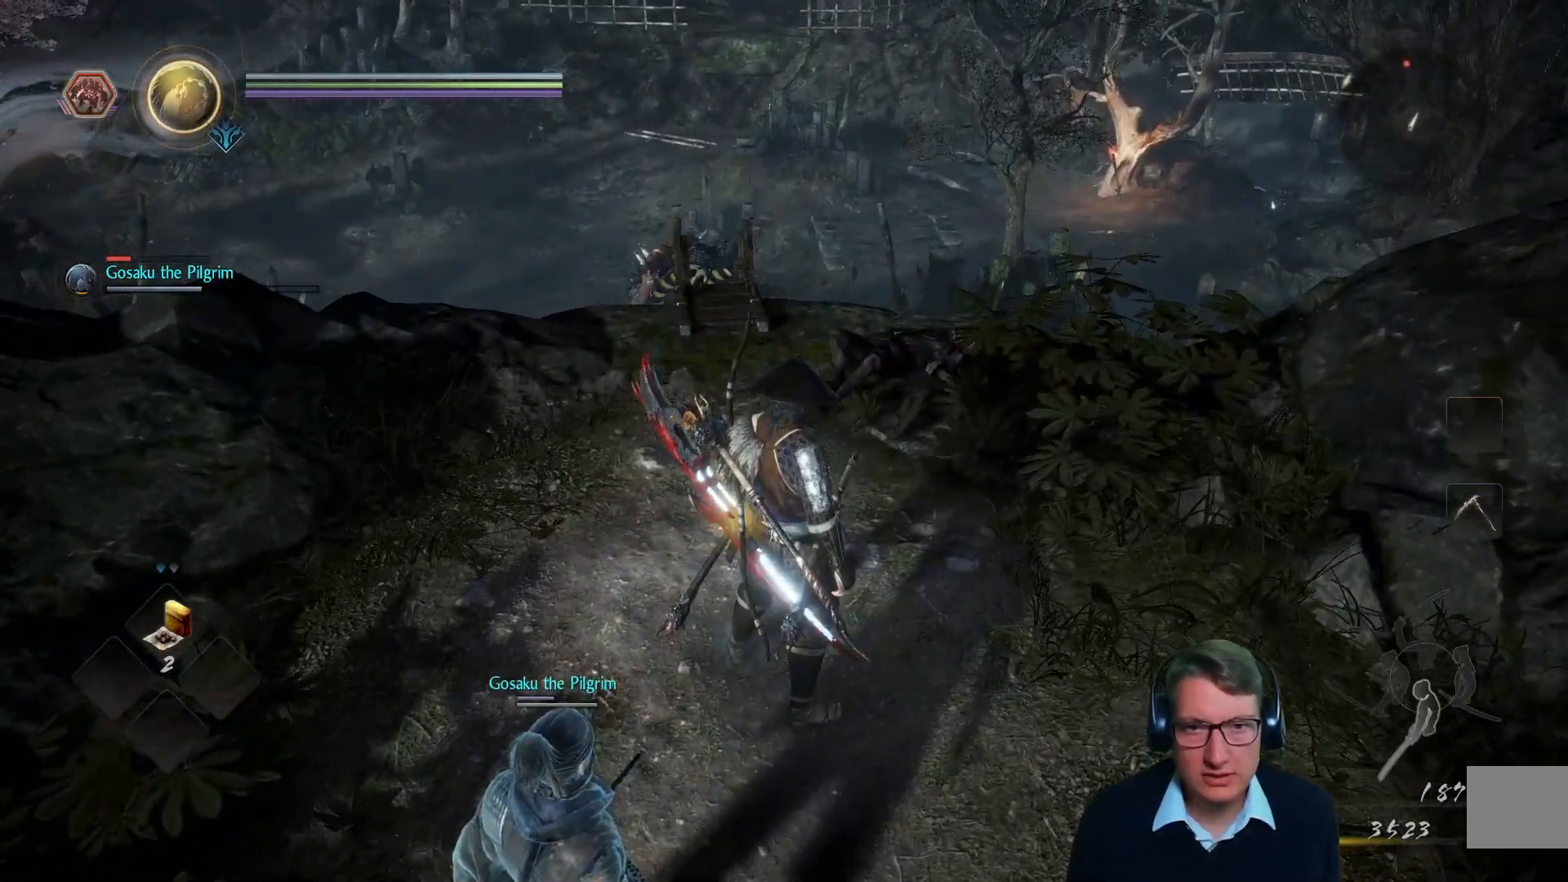
{"buttons": [], "left_stick": "center", "right_stick": "center", "events": []}
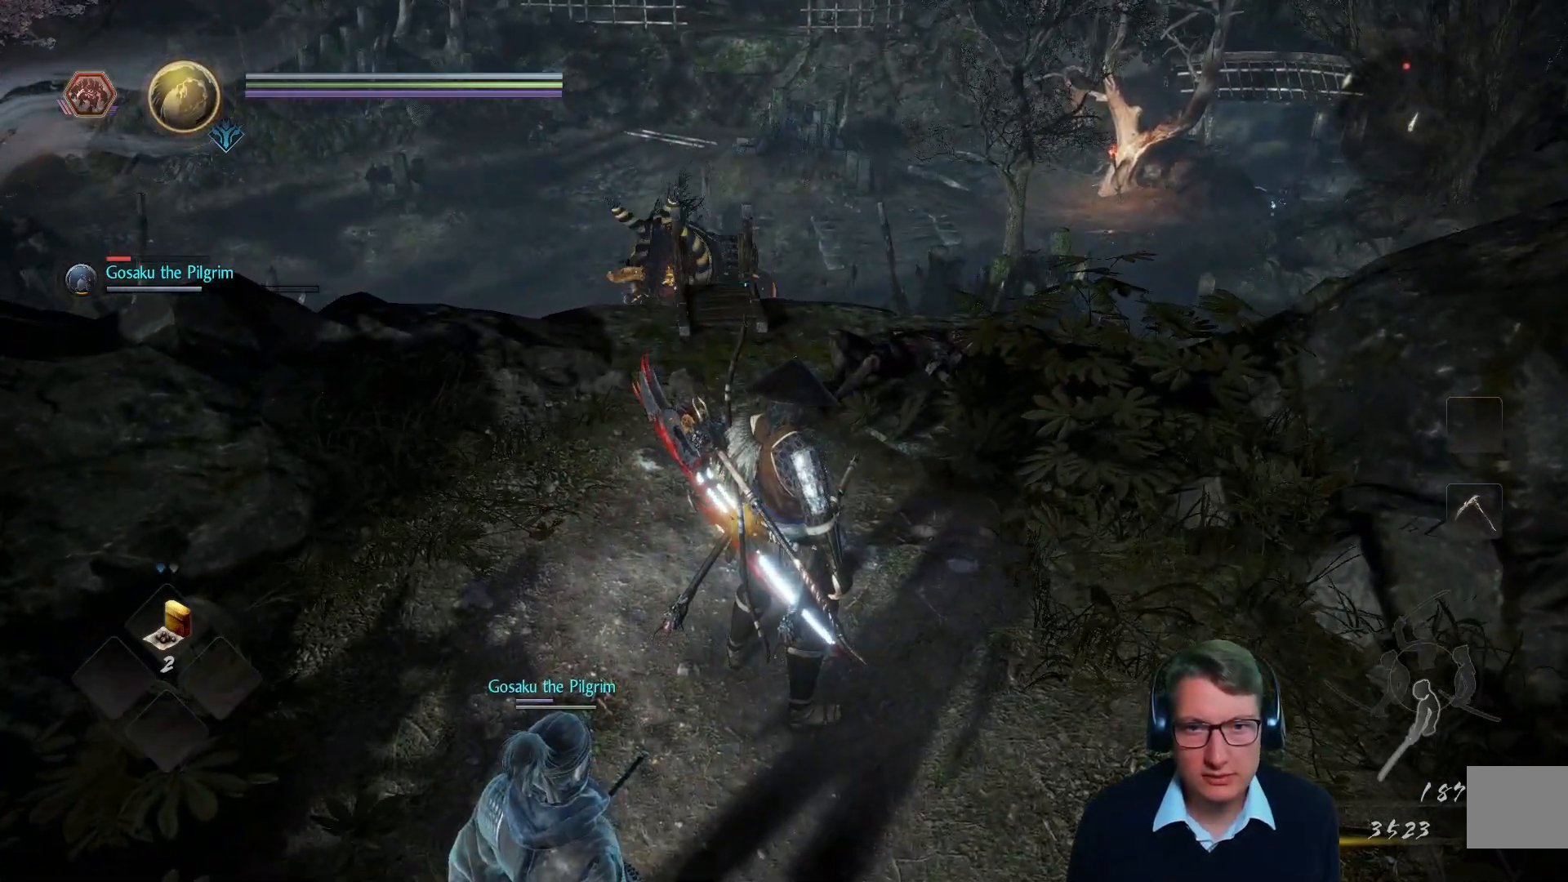
{"buttons": [], "left_stick": "center", "right_stick": "down", "events": [[384, "right_stick", "down"]]}
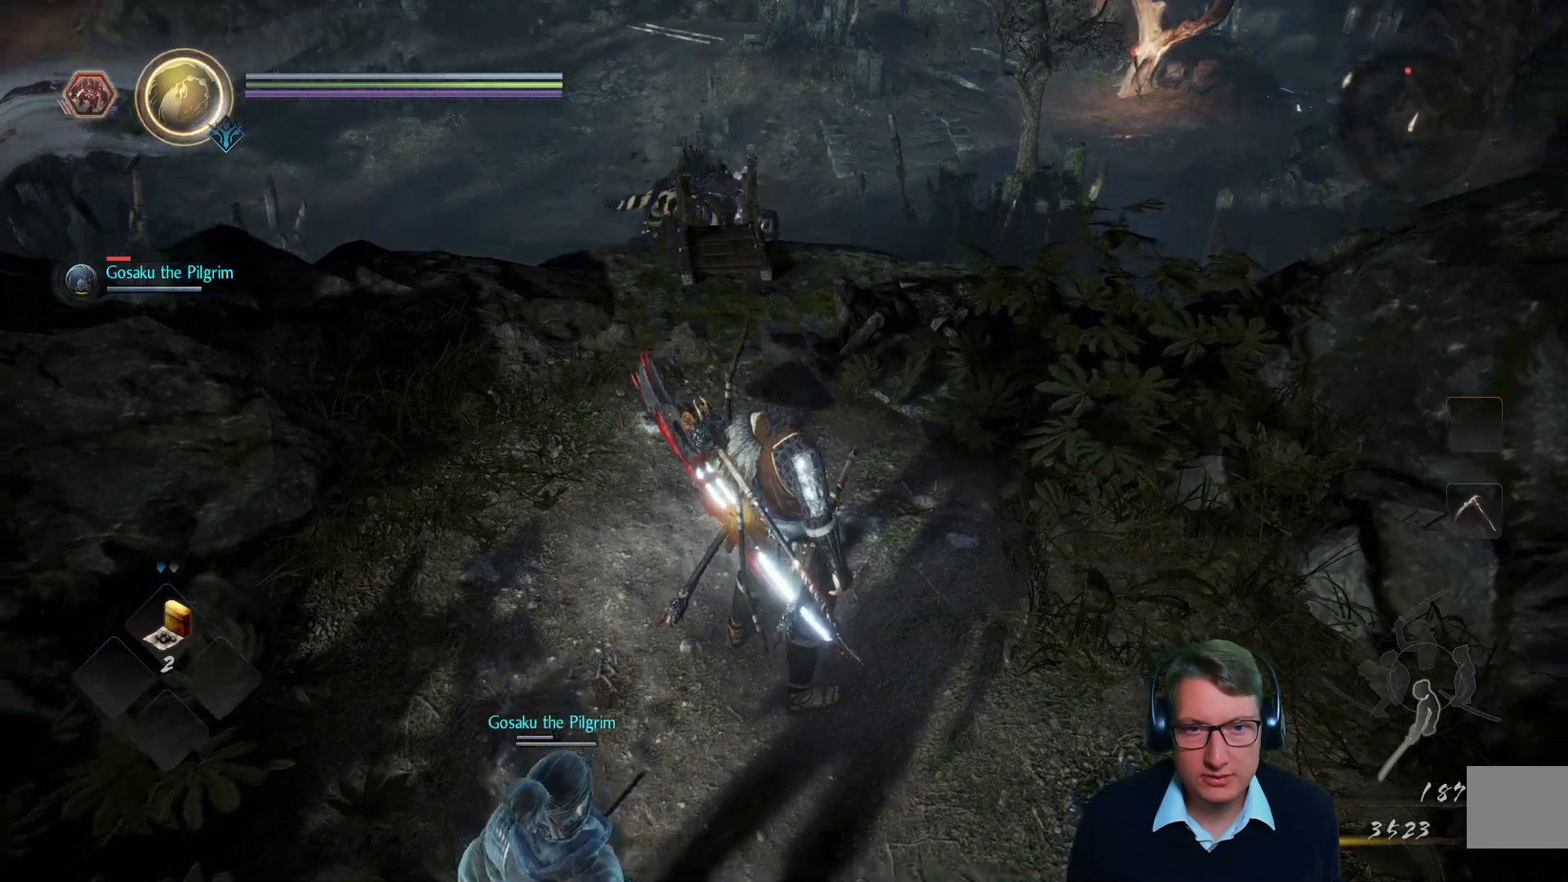
{"buttons": [], "left_stick": "center", "right_stick": "center", "events": [[117, "right_stick", "center"]]}
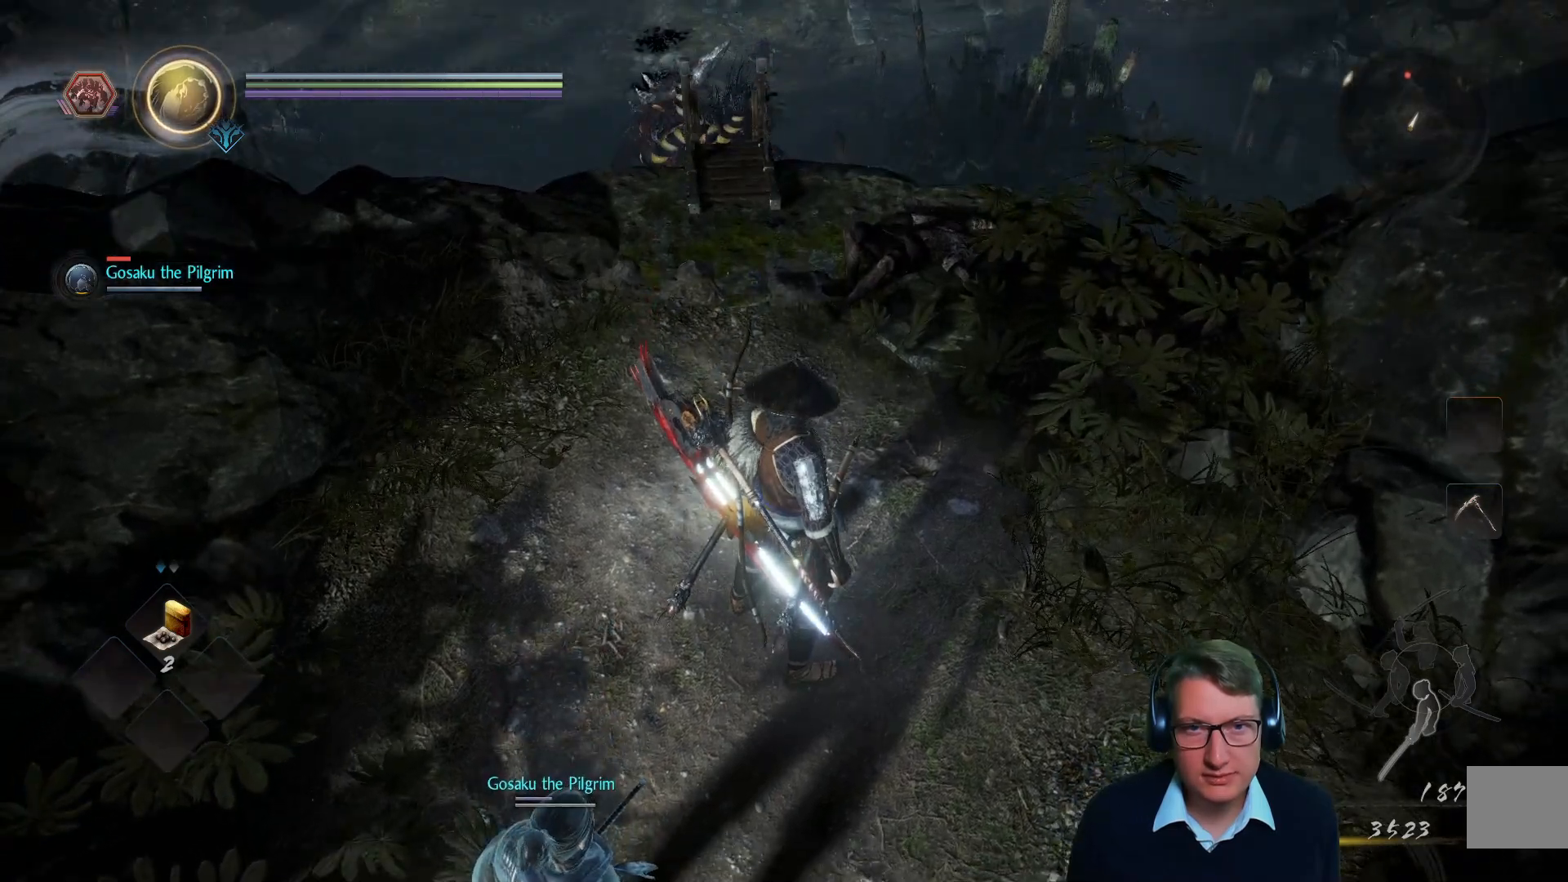
{"buttons": [], "left_stick": "up", "right_stick": "center", "events": [[233, "right_stick", "down-left"], [300, "left_stick", "up"], [400, "right_stick", "center"]]}
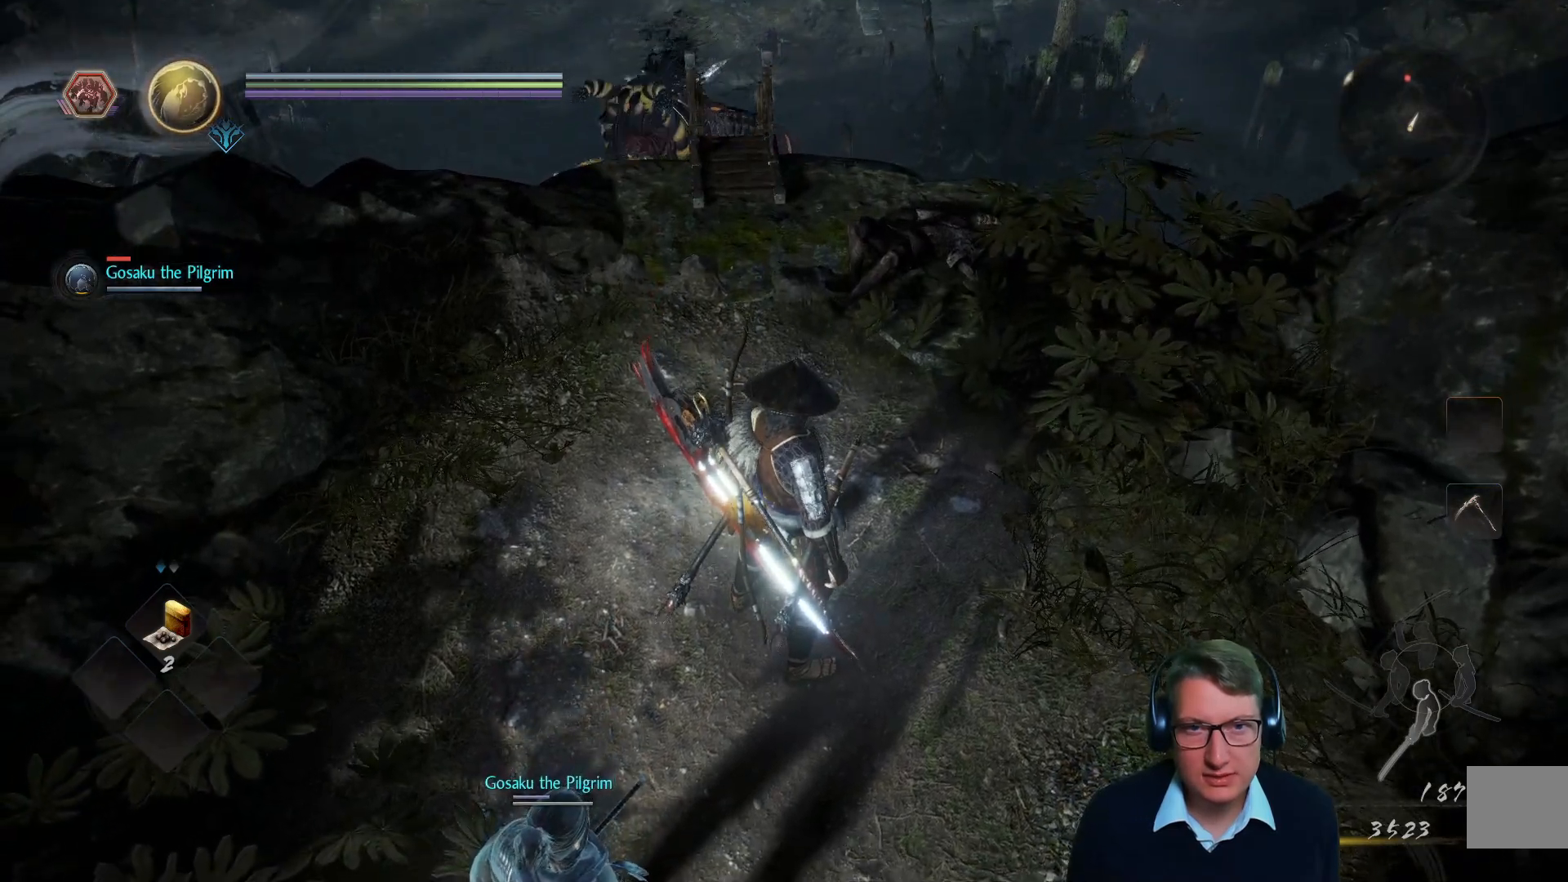
{"buttons": [], "left_stick": "up", "right_stick": "center", "events": [[134, "right_stick", "down-left"], [384, "right_stick", "center"]]}